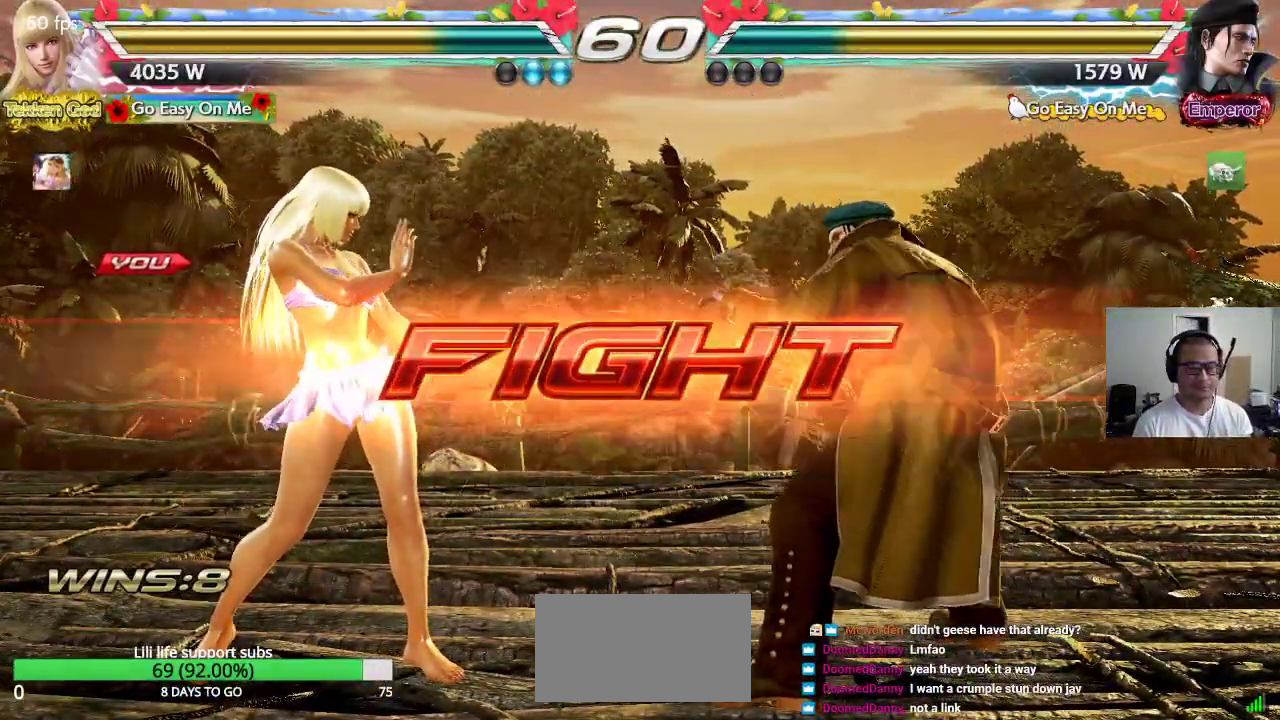
Gameplay with a controller (arcade stick); each line is a JSON object with the inputs held at the frame after it (dt_ms = milliseconds from this image to that frame). "events" lists button and stick changes between this image and that frame as [ms after this image, input, new state], when the widget could be followed in between. Not read: L3 R3 TRIANGLE.
{"dt_ms": 500, "buttons": [], "left_stick": "right", "events": [[33, "left_stick", "center"], [100, "left_stick", "left"], [333, "CROSS", "up"], [350, "left_stick", "right"], [417, "left_stick", "center"], [467, "left_stick", "right"]]}
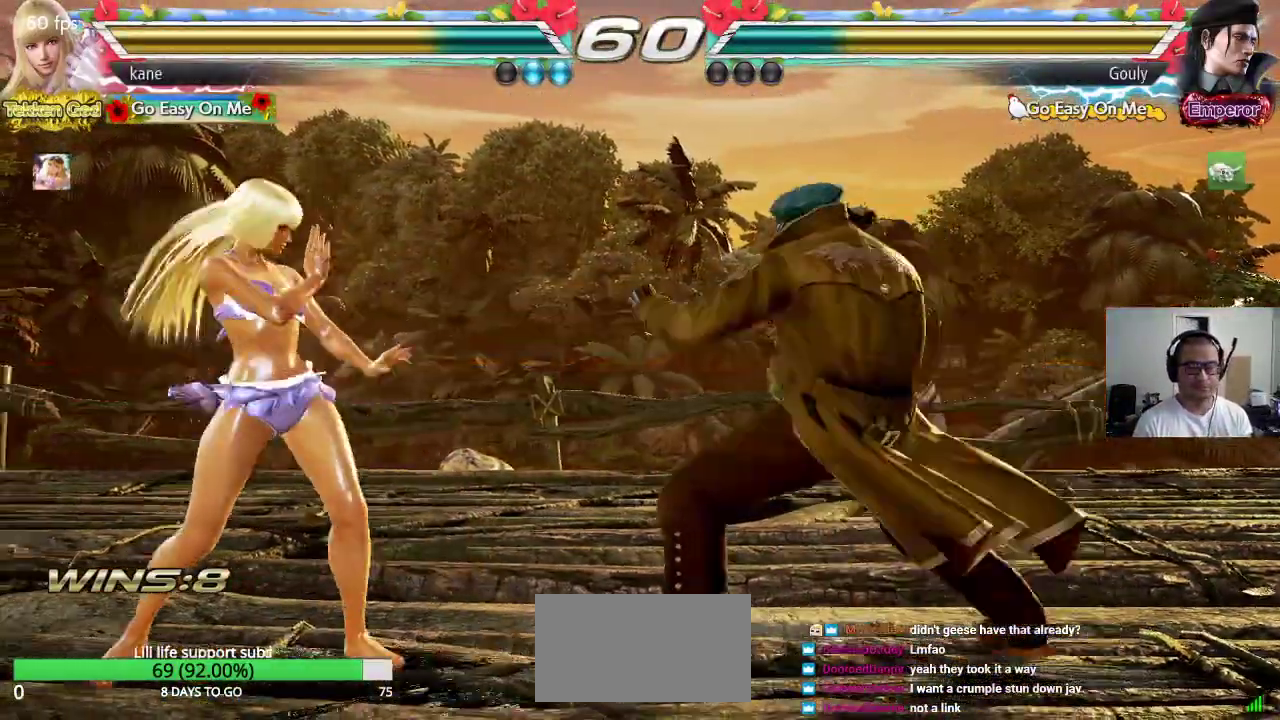
{"dt_ms": 500, "buttons": [], "left_stick": "left", "events": [[83, "left_stick", "left"]]}
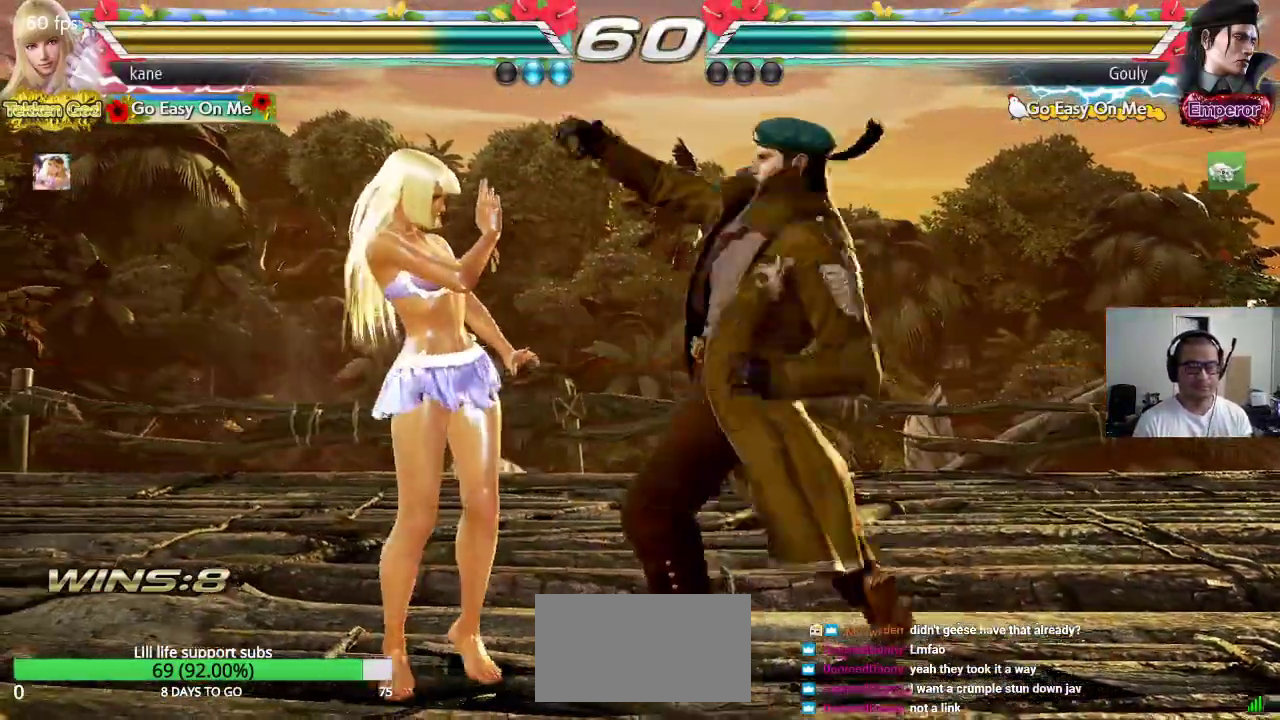
{"dt_ms": 500, "buttons": [], "left_stick": "left", "events": [[83, "left_stick", "center"], [133, "left_stick", "left"], [200, "left_stick", "center"], [267, "left_stick", "left"]]}
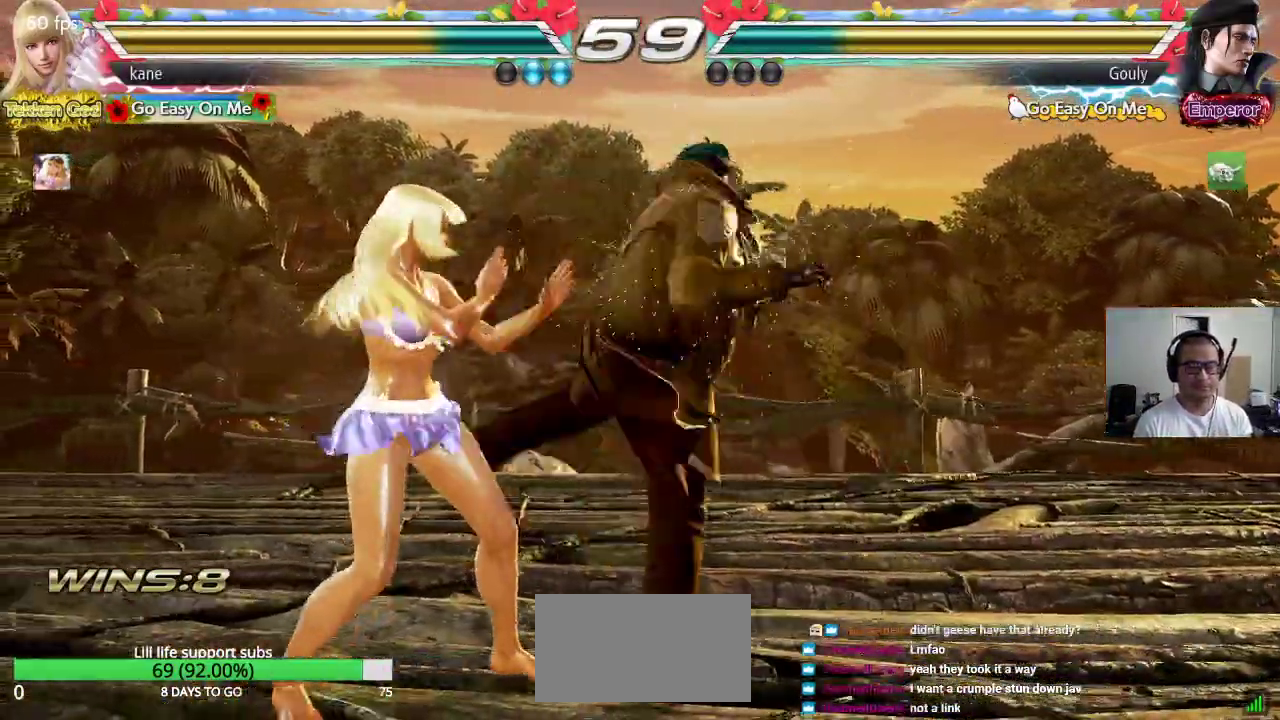
{"dt_ms": 1000, "buttons": [], "left_stick": "down-left", "events": [[383, "left_stick", "center"], [533, "left_stick", "left"], [617, "left_stick", "center"], [667, "left_stick", "left"], [983, "left_stick", "down-left"]]}
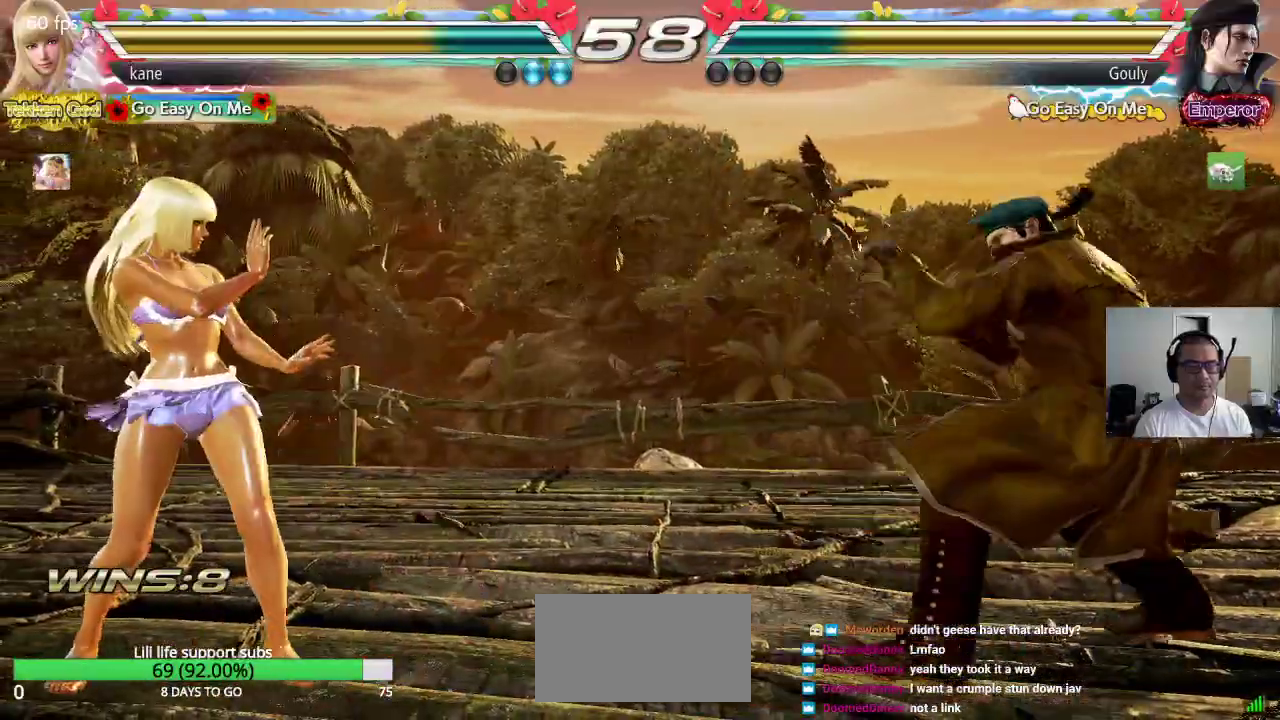
{"dt_ms": 500, "buttons": [], "left_stick": "left", "events": [[233, "left_stick", "center"], [333, "left_stick", "left"]]}
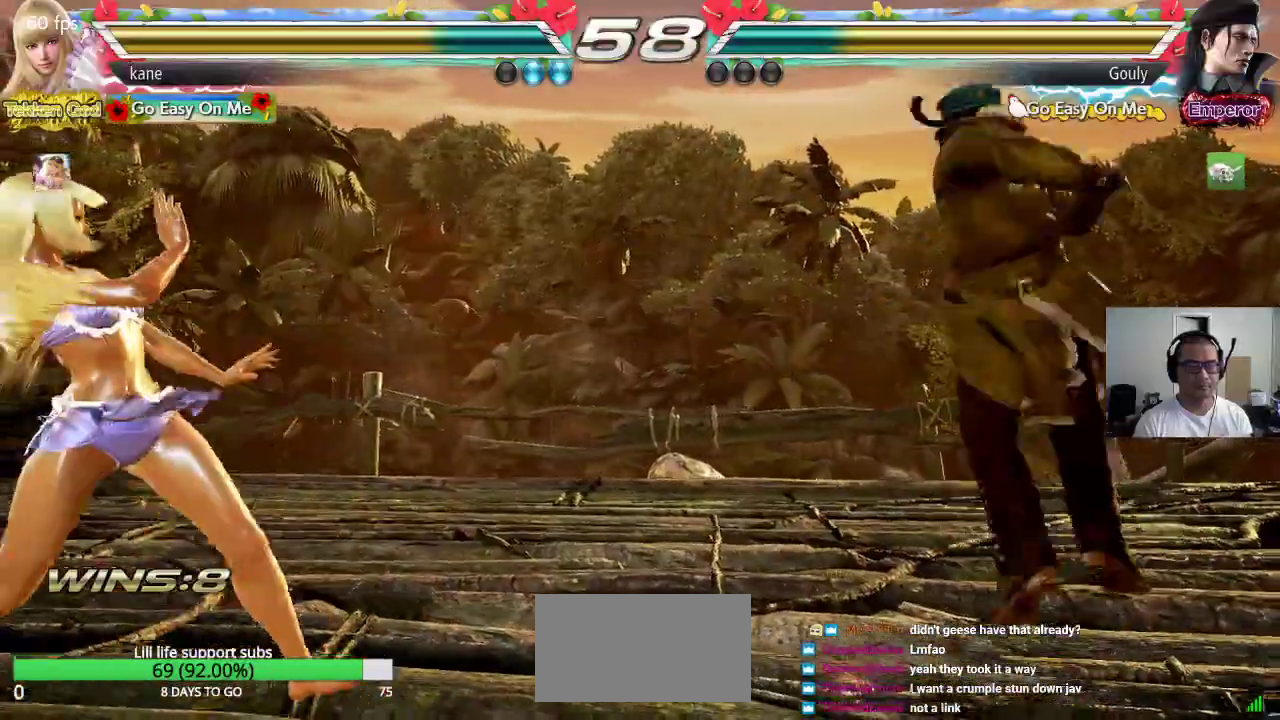
{"dt_ms": 500, "buttons": [], "left_stick": "center", "events": [[83, "left_stick", "down-left"], [267, "left_stick", "center"]]}
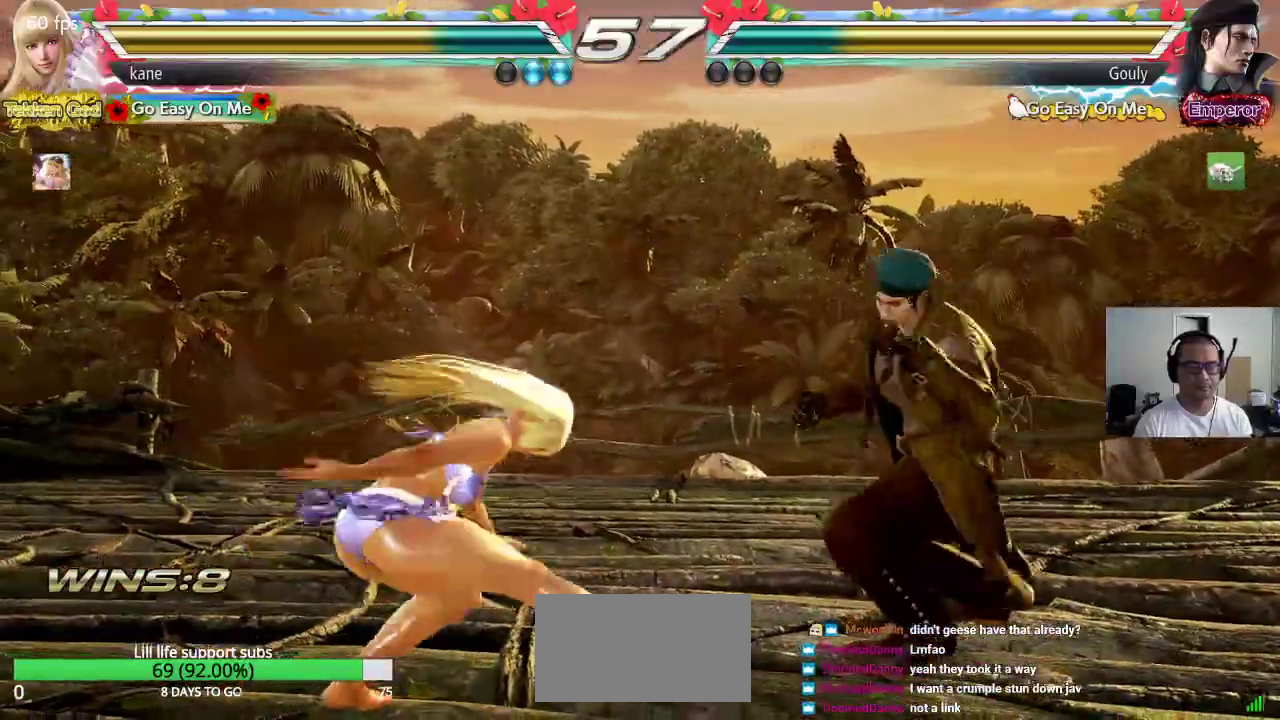
{"dt_ms": 500, "buttons": [], "left_stick": "up-right", "events": [[317, "left_stick", "right"], [367, "left_stick", "up-right"]]}
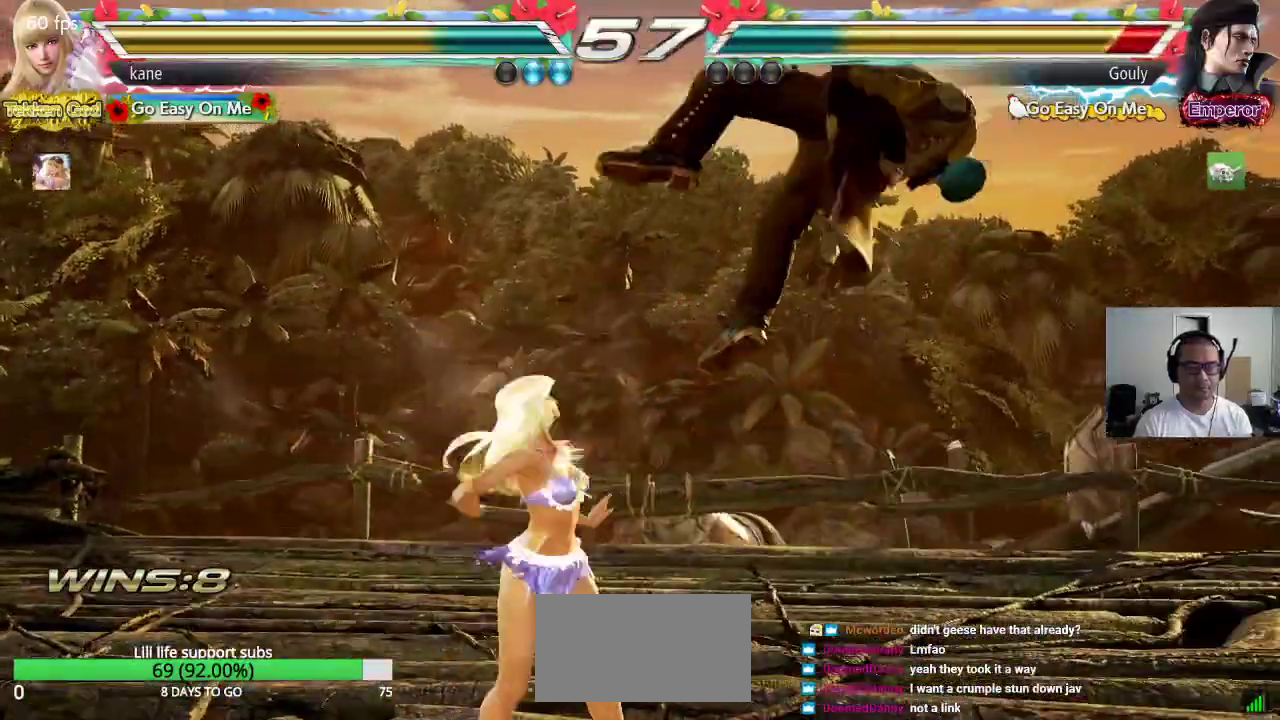
{"dt_ms": 500, "buttons": ["CIRCLE"], "left_stick": "center", "events": [[267, "CIRCLE", "down"], [333, "left_stick", "center"]]}
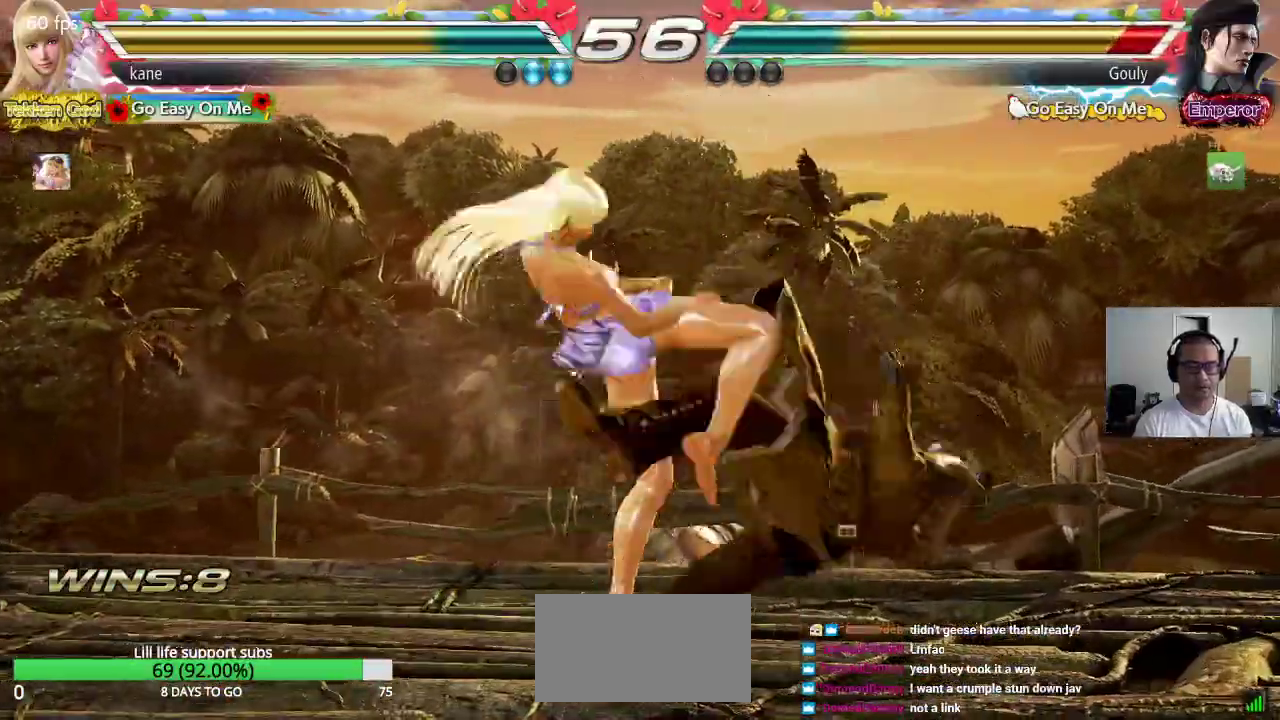
{"dt_ms": 500, "buttons": ["SQUARE"], "left_stick": "left", "events": [[67, "CIRCLE", "up"], [250, "left_stick", "left"], [367, "SQUARE", "down"]]}
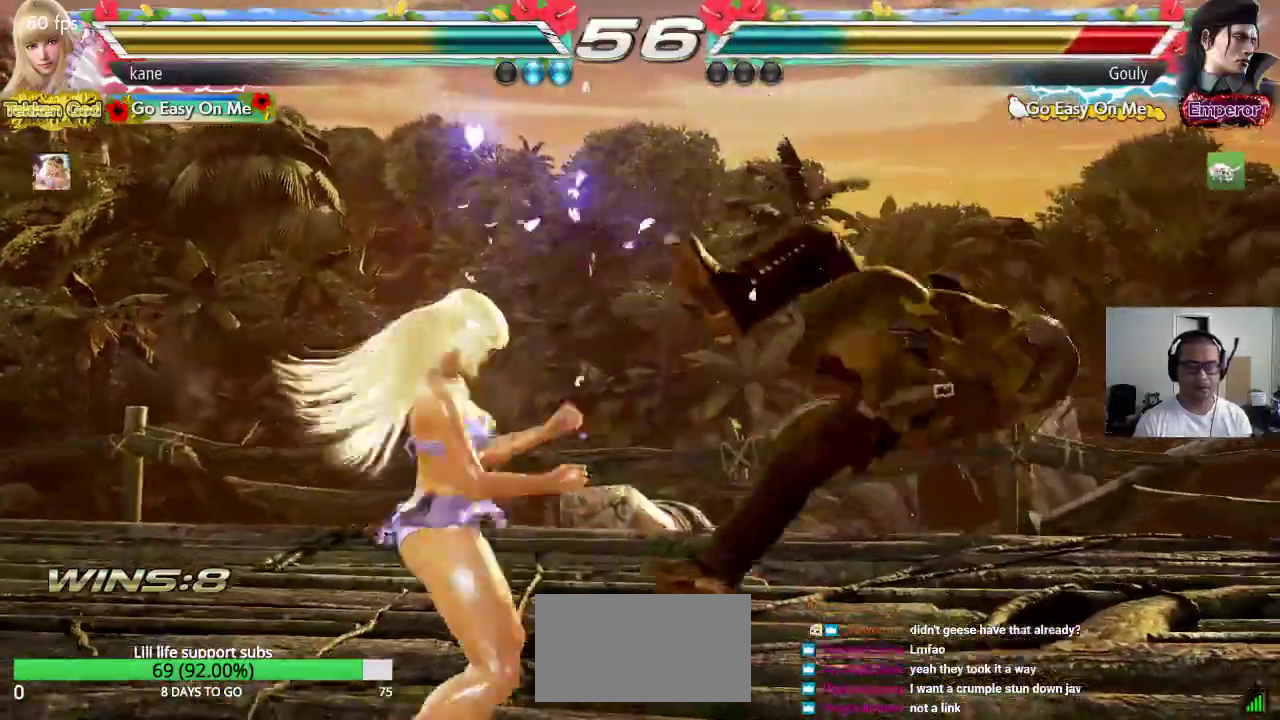
{"dt_ms": 500, "buttons": [], "left_stick": "up", "events": [[50, "SQUARE", "up"], [67, "left_stick", "center"], [133, "left_stick", "right"], [350, "left_stick", "center"], [483, "left_stick", "up"]]}
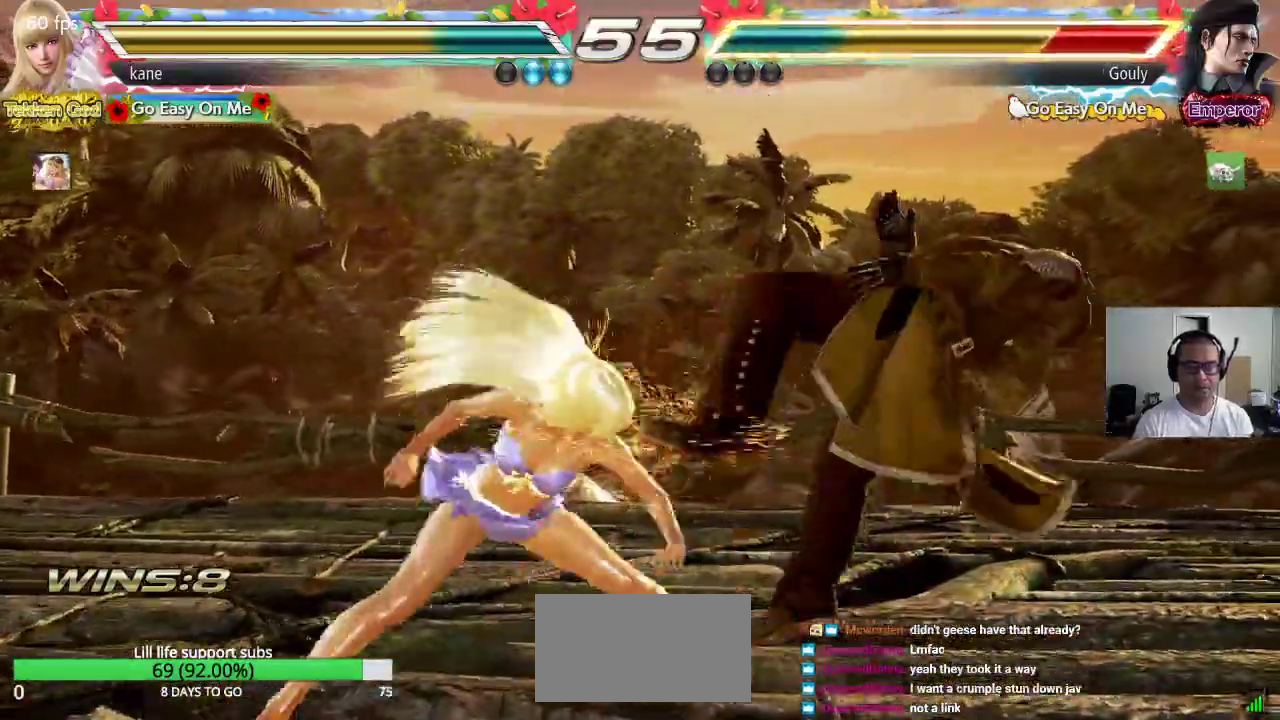
{"dt_ms": 500, "buttons": [], "left_stick": "down"}
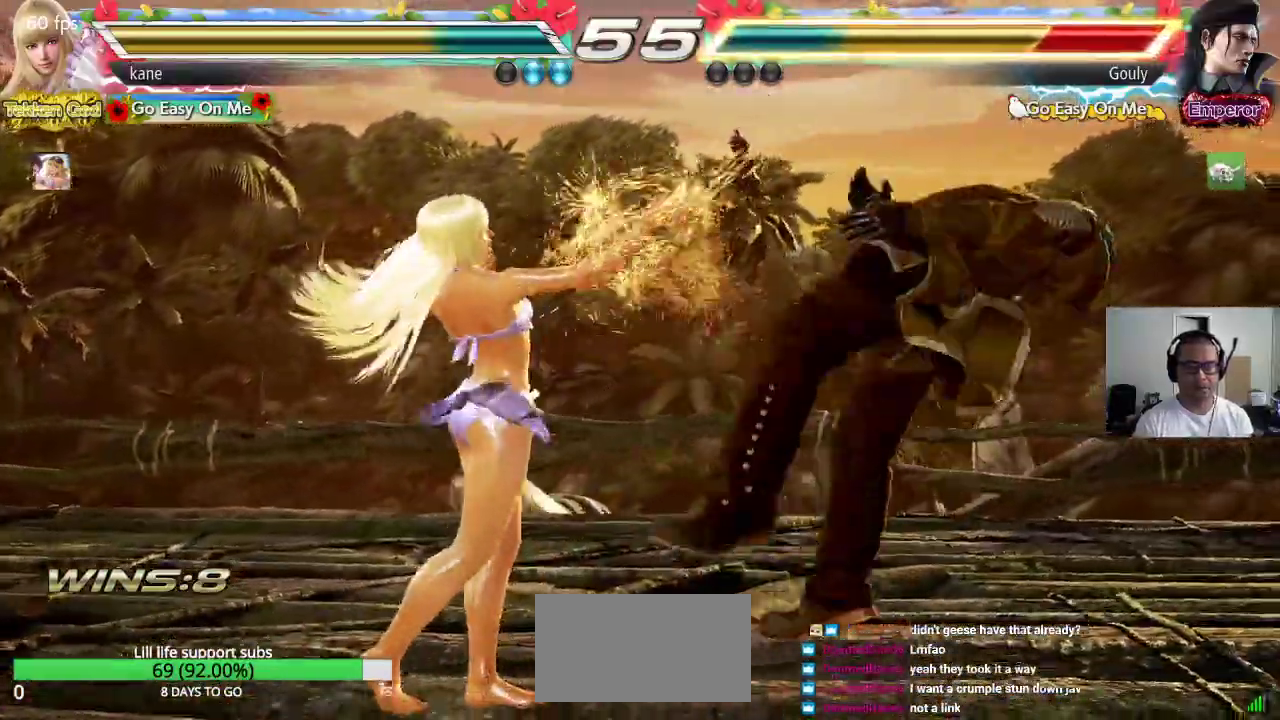
{"dt_ms": 500, "buttons": [], "left_stick": "down", "events": [[250, "CROSS", "down"], [300, "CROSS", "up"], [400, "CROSS", "down"], [467, "CROSS", "up"]]}